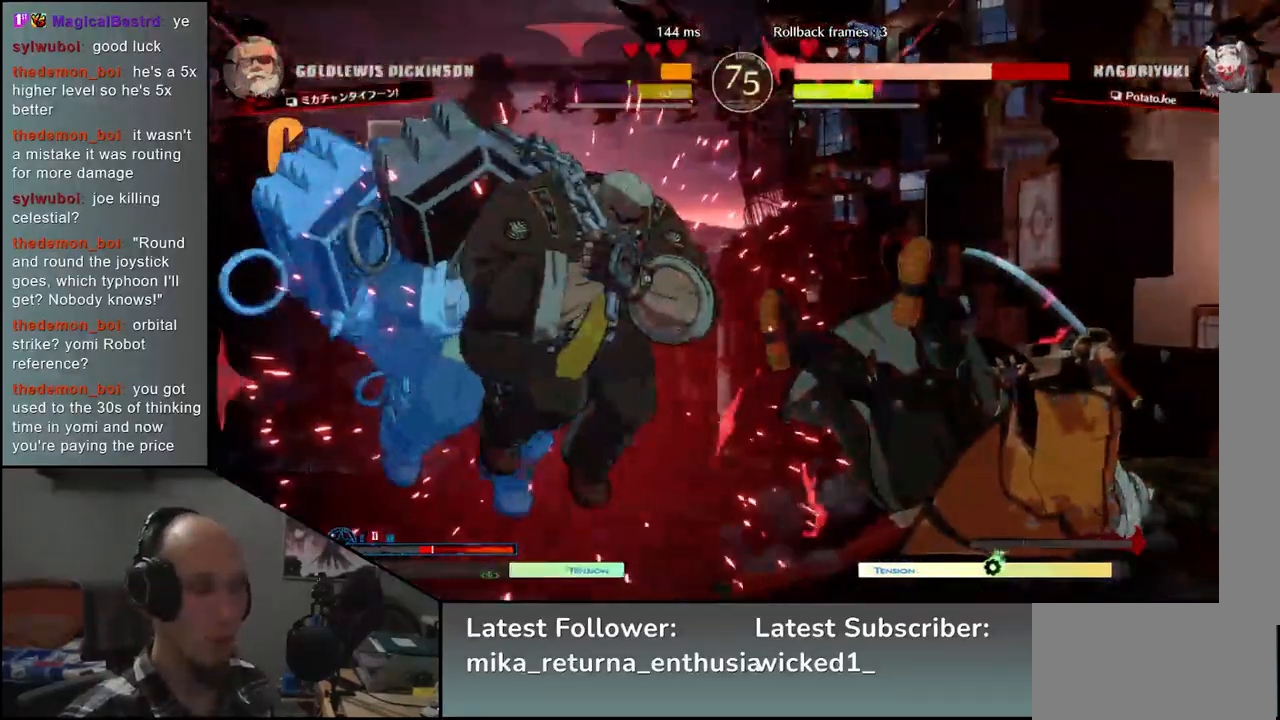
Gameplay with a controller (arcade stick); each line is a JSON object with the inputs held at the frame after it. "events" lists button and stick changes between this image and that frame as [ms after this image, input, new state], when the widget could be followed in between. Not read: L3 R3.
{"buttons": [], "left_stick": "right", "events": []}
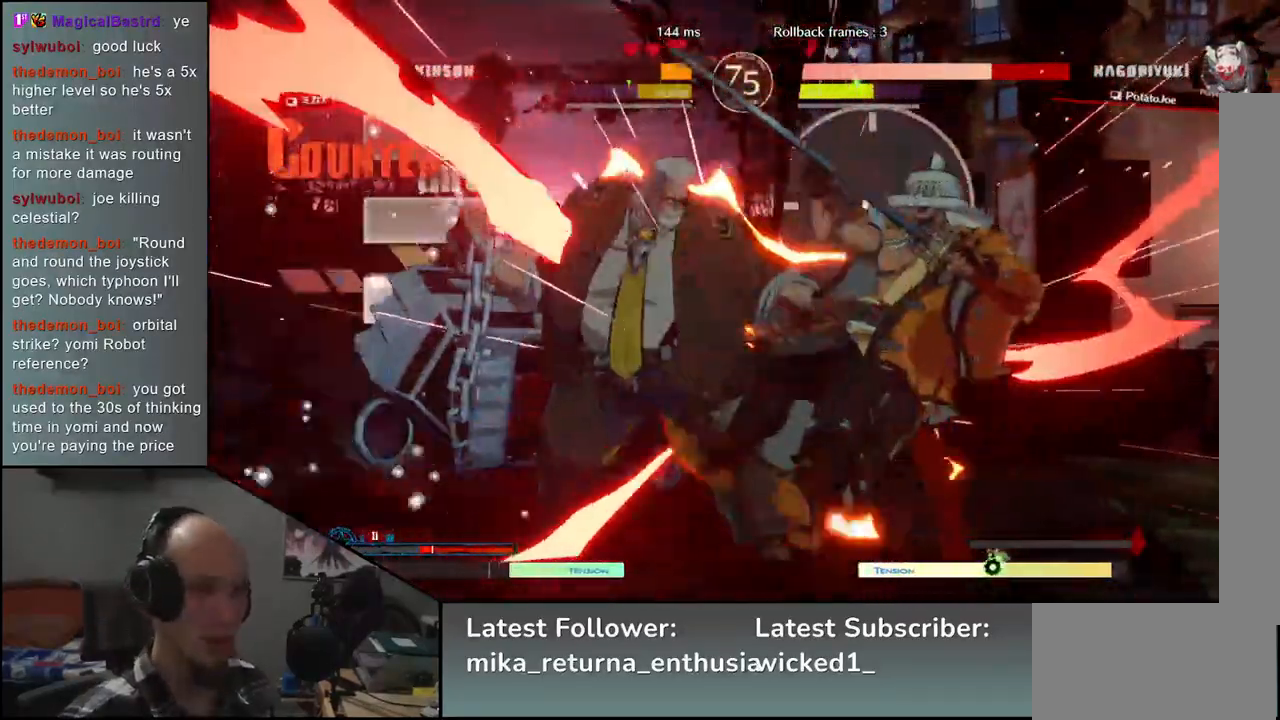
{"buttons": [], "left_stick": "right", "events": []}
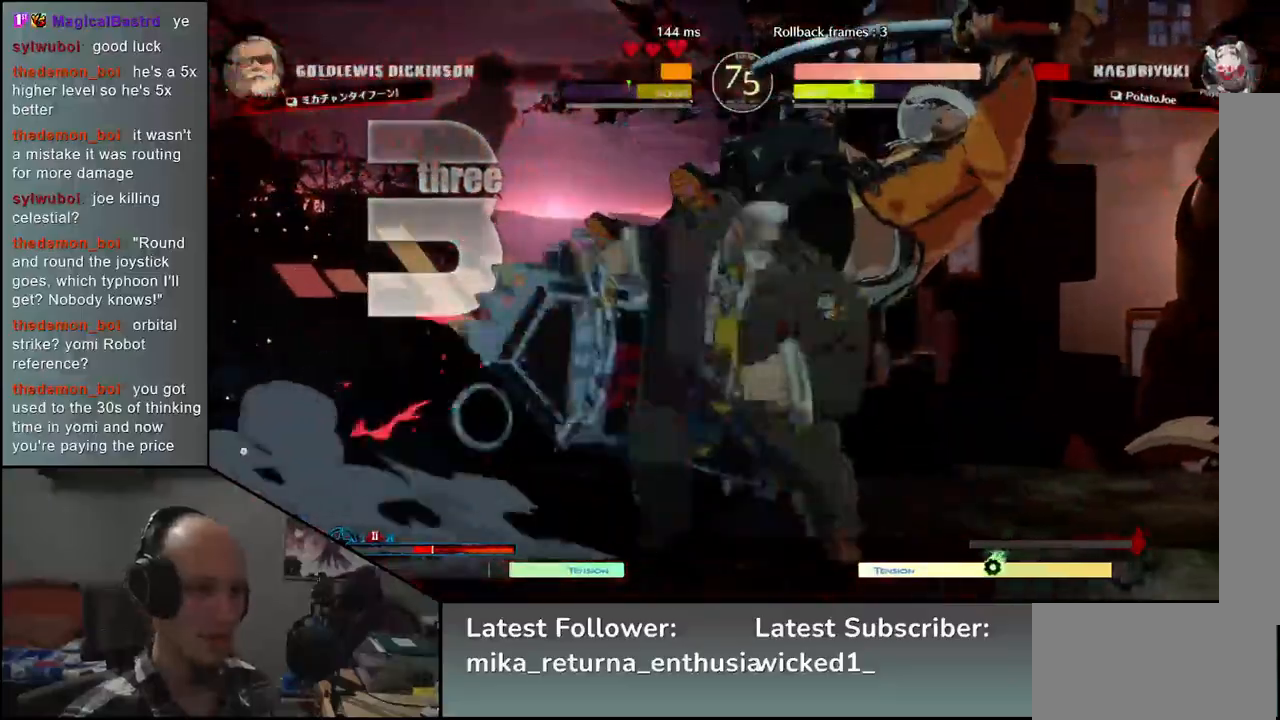
{"buttons": [], "left_stick": "down-right", "events": [[17, "left_stick", "down-right"]]}
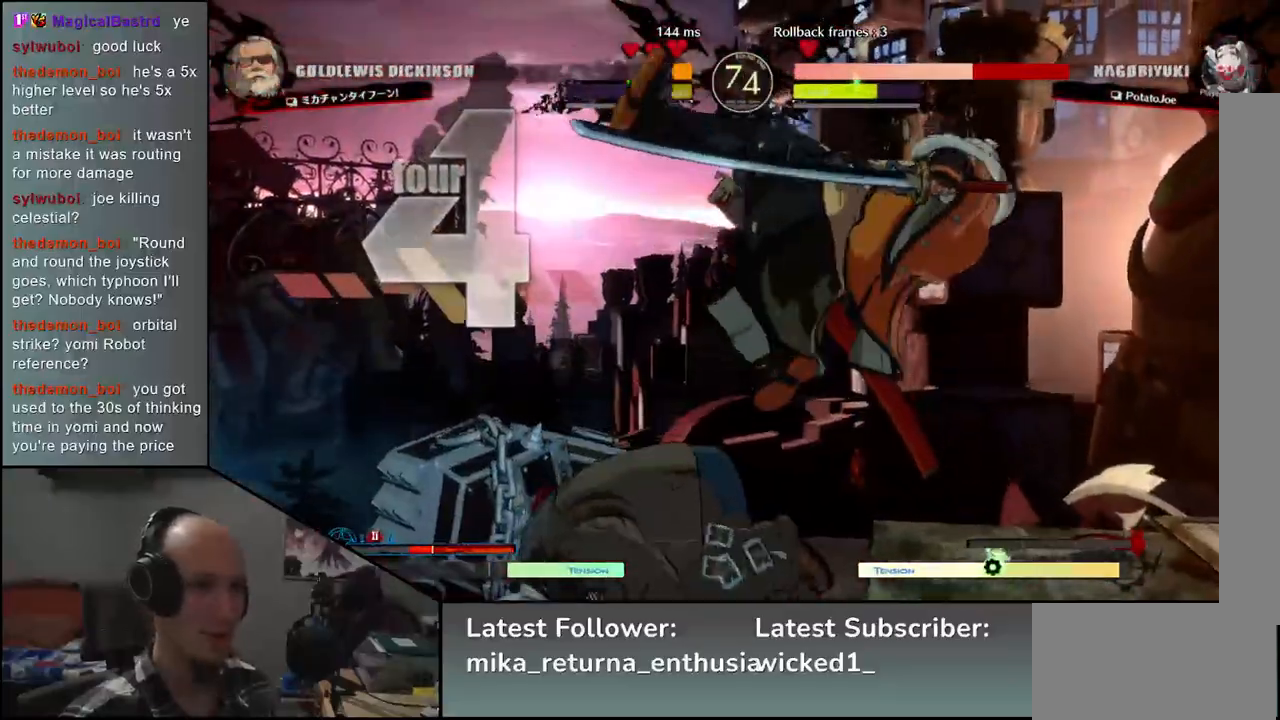
{"buttons": [], "left_stick": "down-right", "events": []}
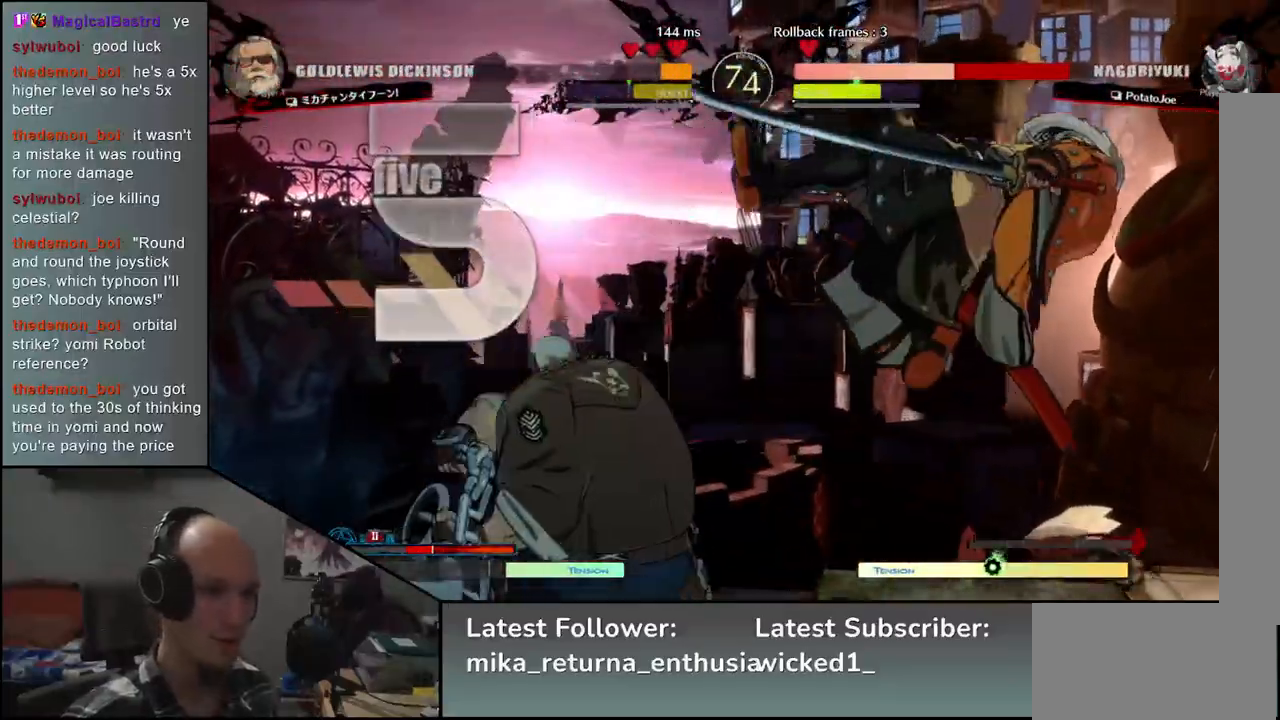
{"buttons": [], "left_stick": "down-right", "events": []}
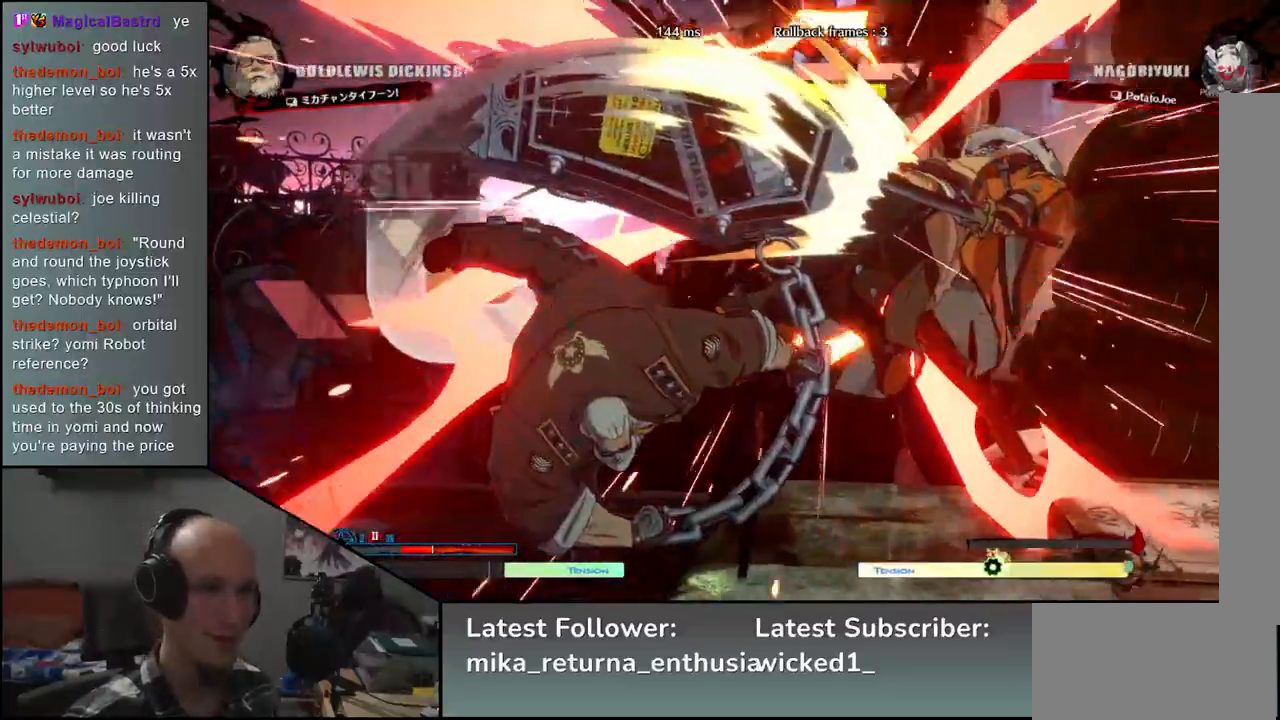
{"buttons": [], "left_stick": "down-right", "events": []}
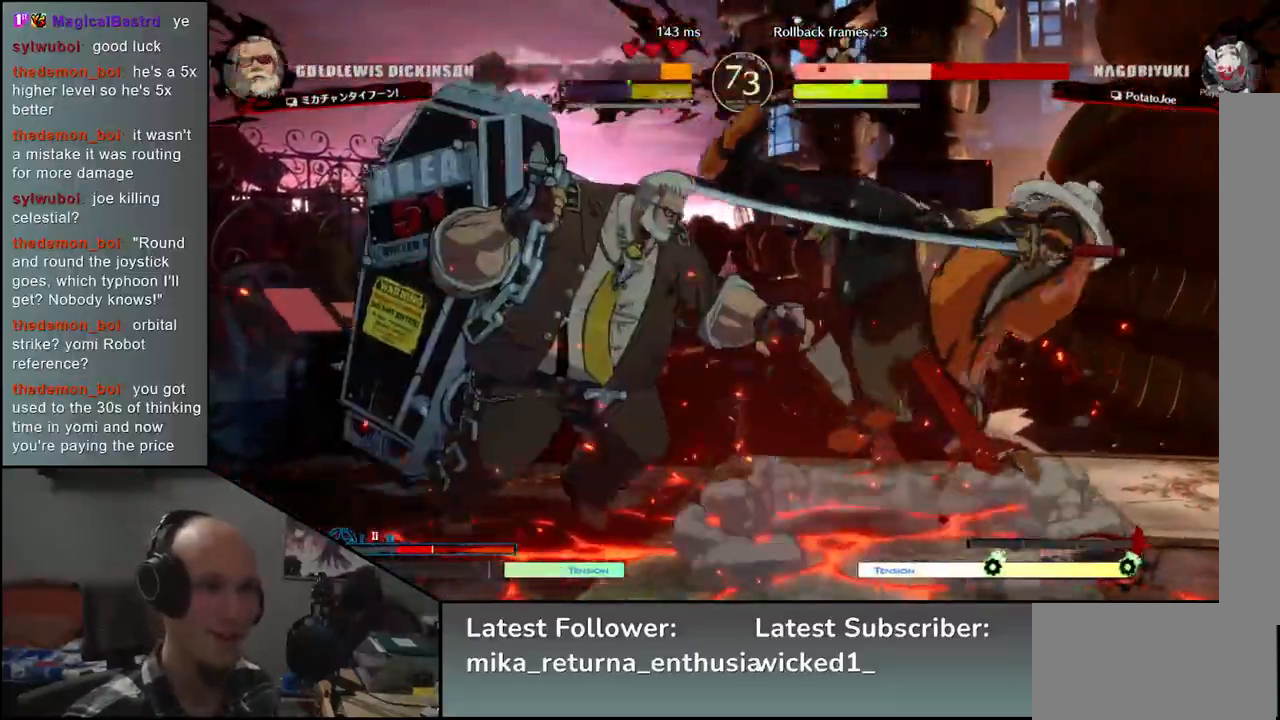
{"buttons": [], "left_stick": "right", "events": [[483, "left_stick", "right"]]}
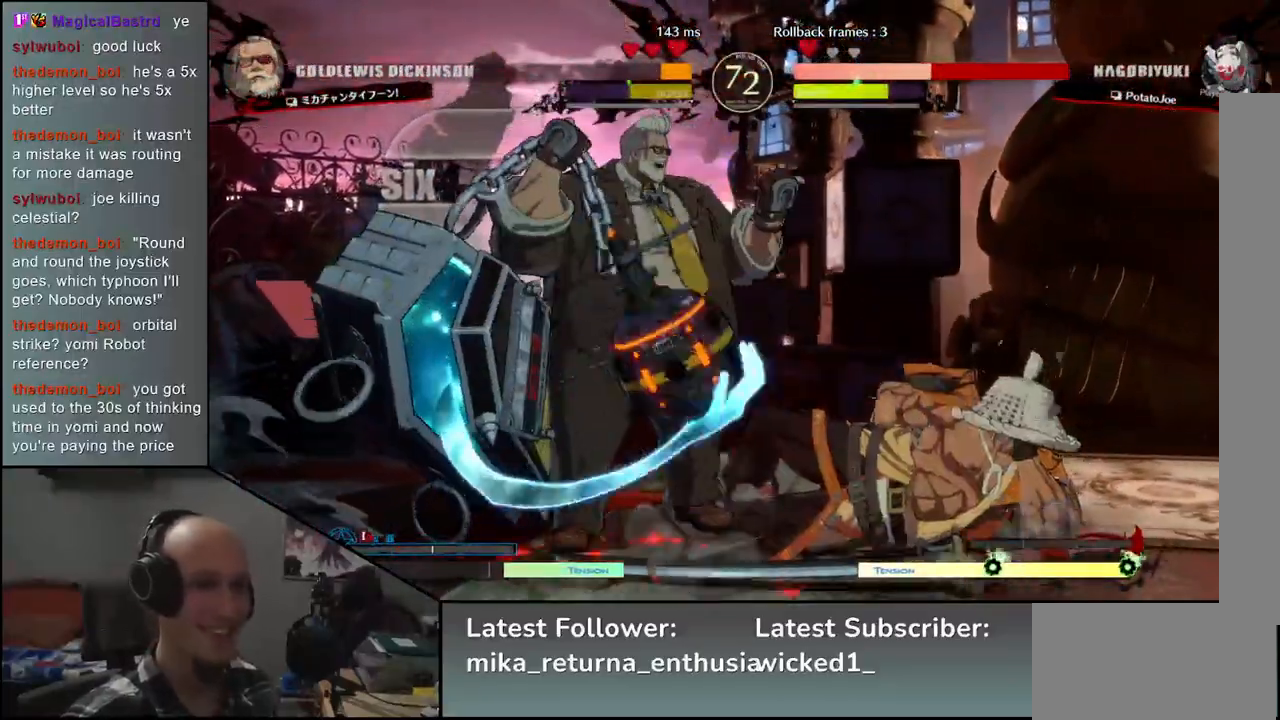
{"buttons": [], "left_stick": "right", "events": []}
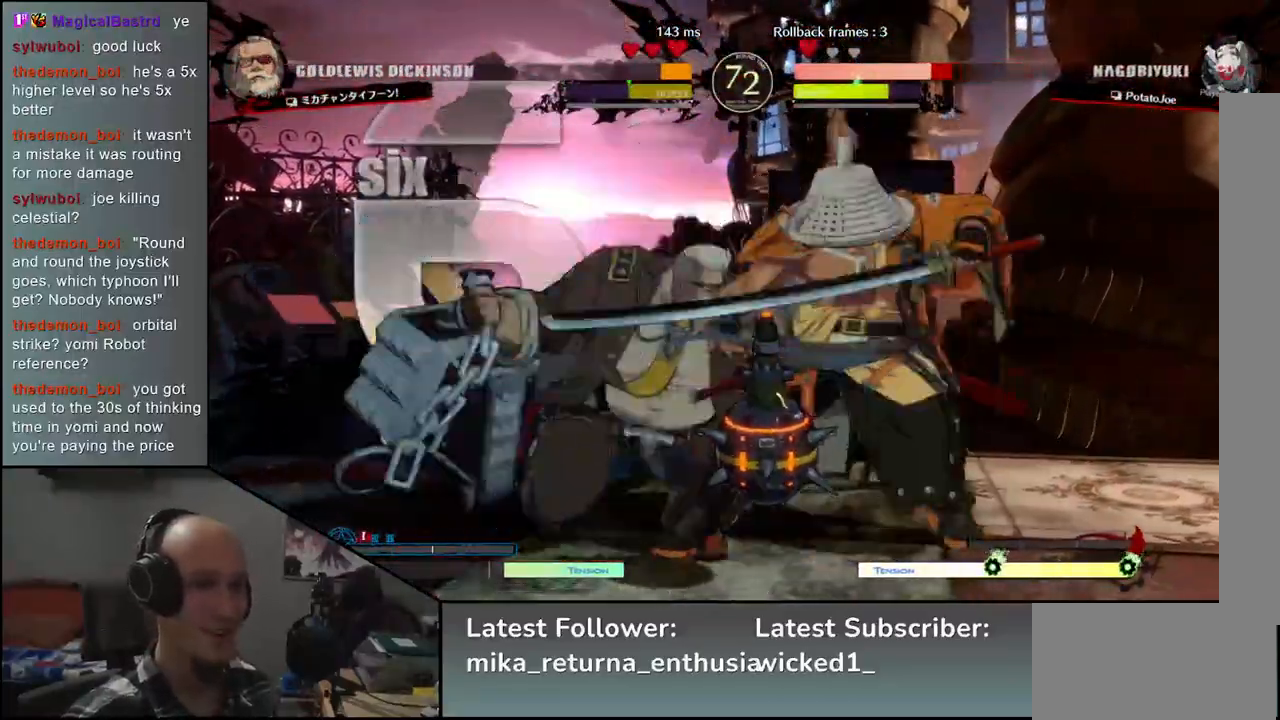
{"buttons": [], "left_stick": "right", "events": []}
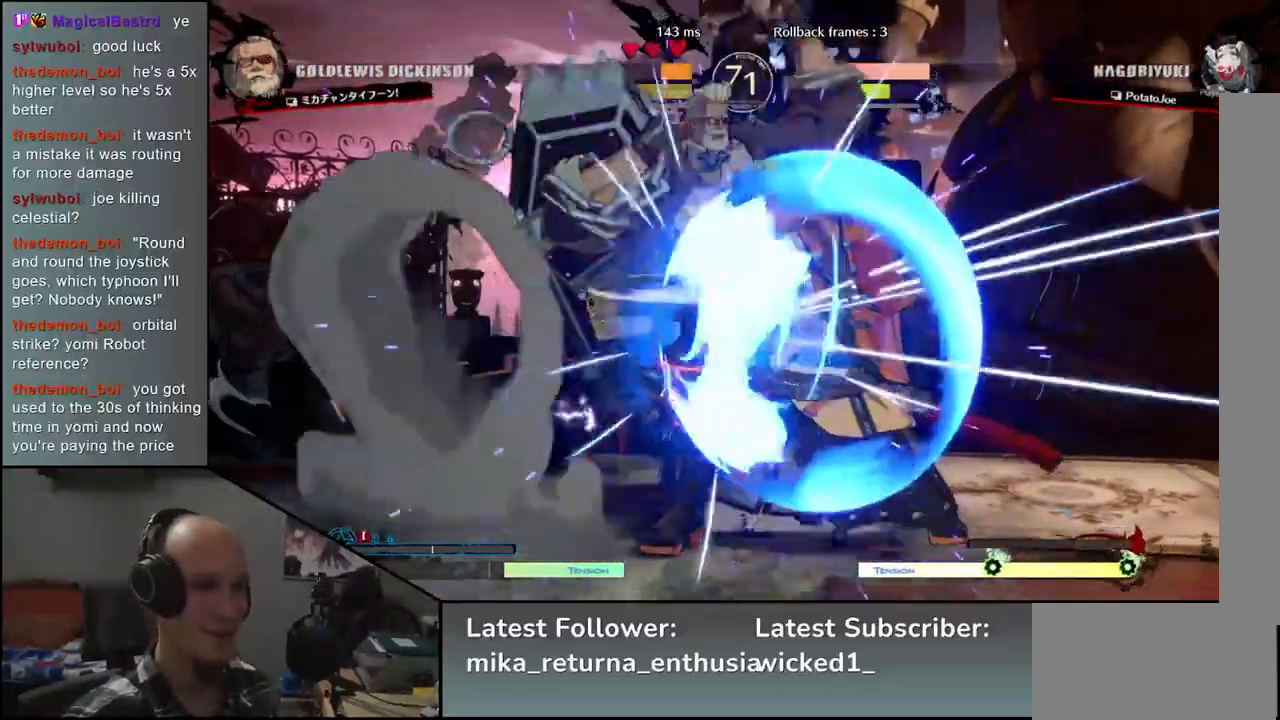
{"buttons": [], "left_stick": "right", "events": []}
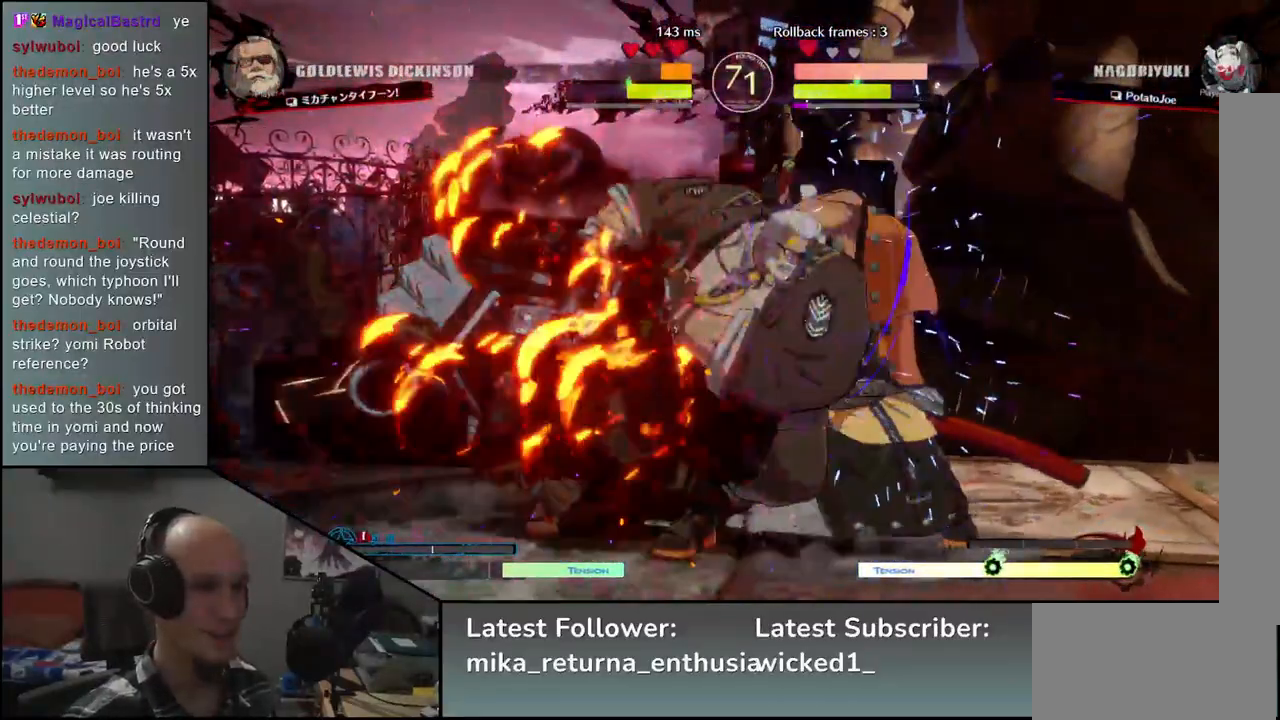
{"buttons": [], "left_stick": "right", "events": []}
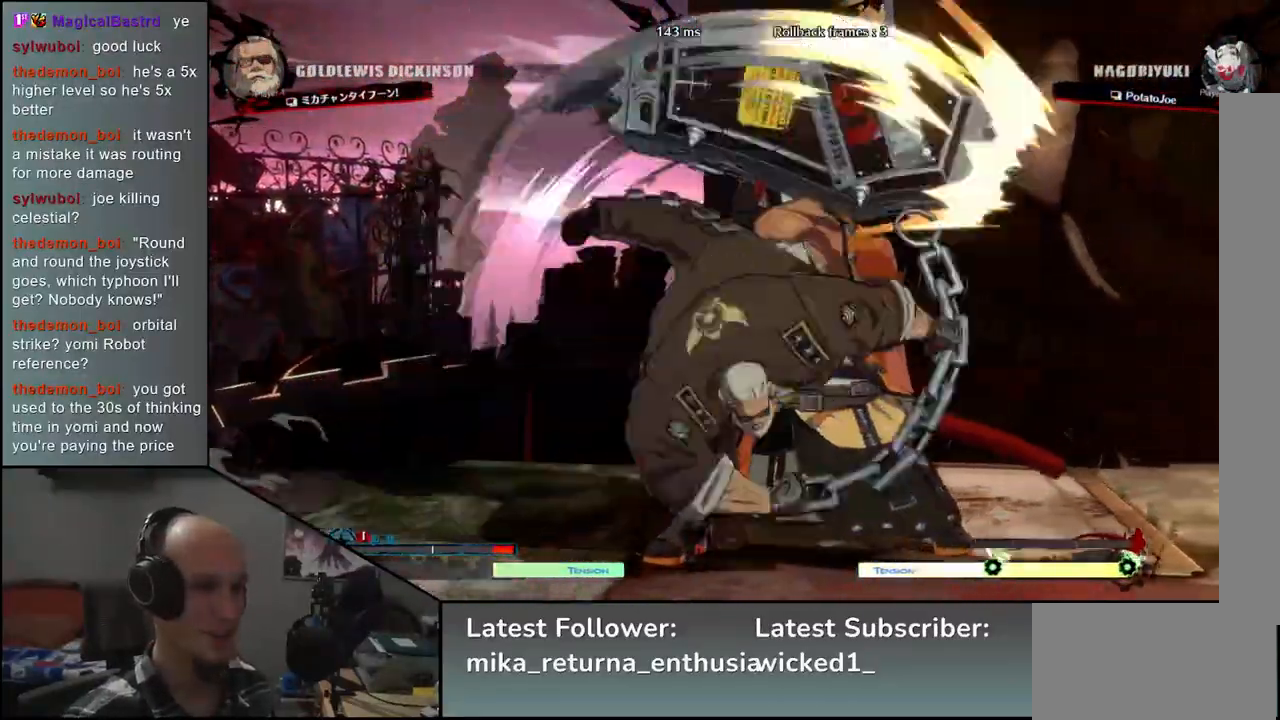
{"buttons": [], "left_stick": "down-right", "events": [[467, "left_stick", "down-right"]]}
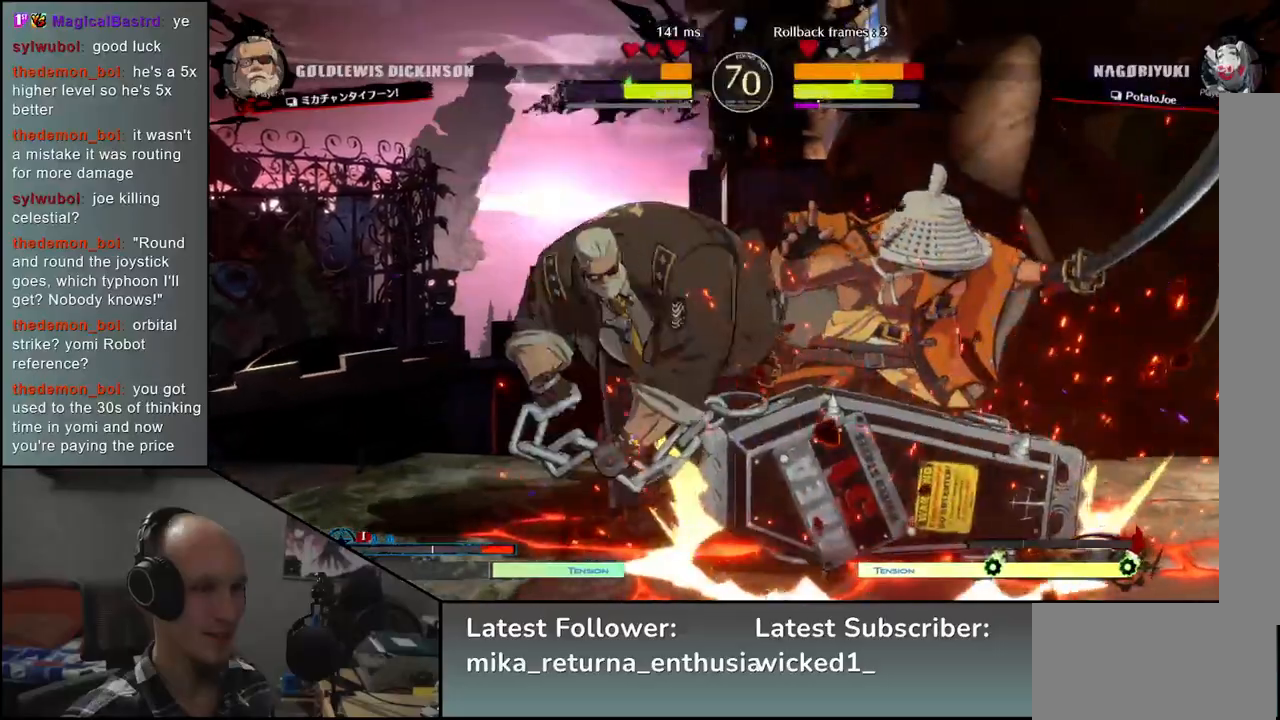
{"buttons": [], "left_stick": "down-right", "events": []}
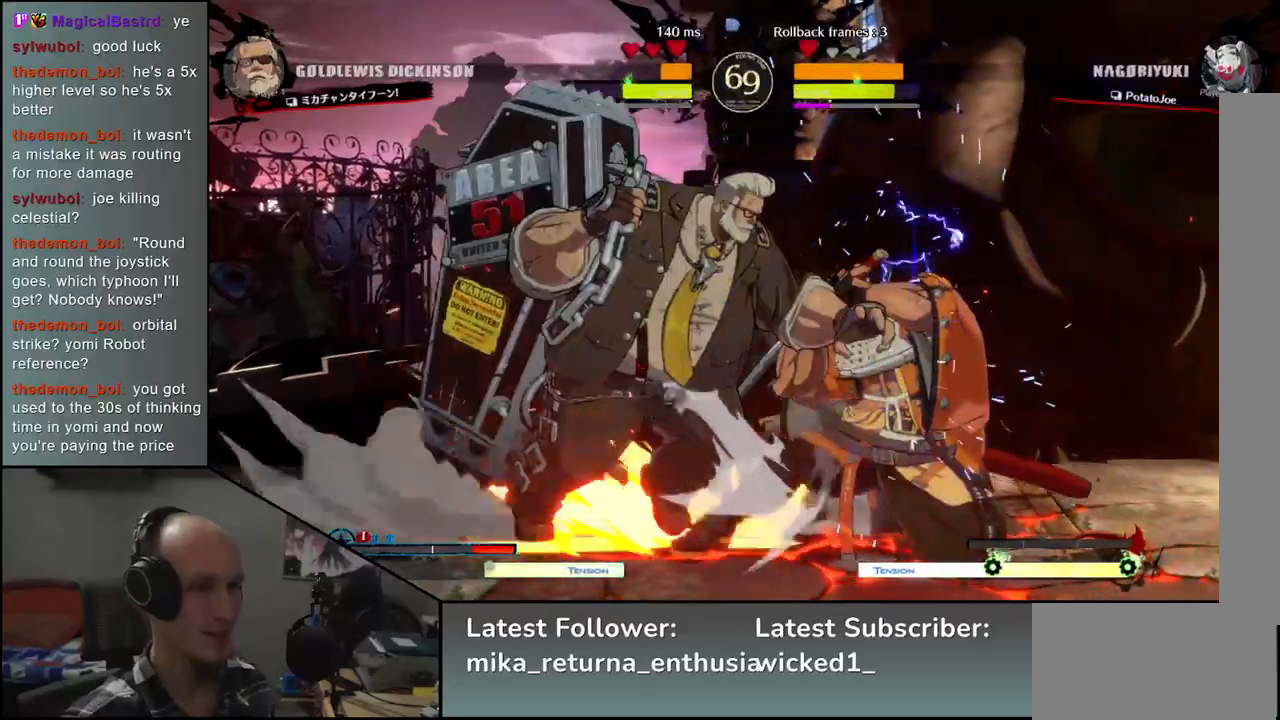
{"buttons": [], "left_stick": "right", "events": [[250, "left_stick", "right"]]}
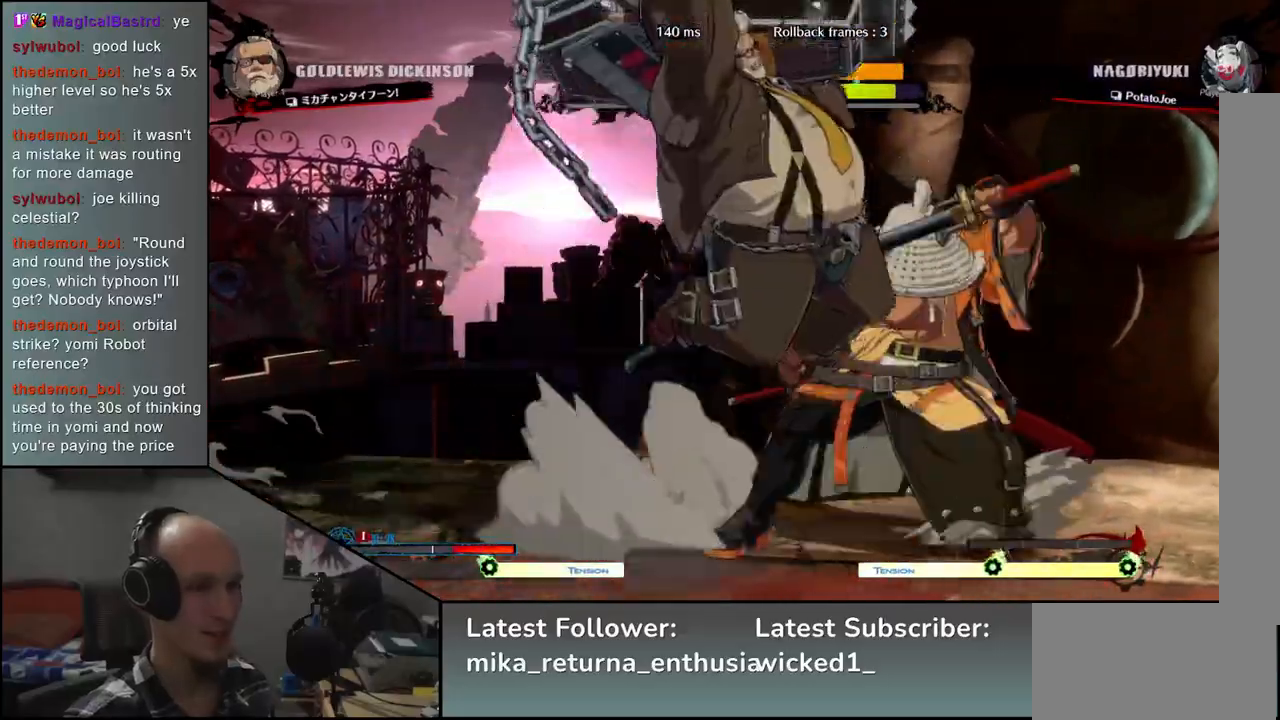
{"buttons": [], "left_stick": "right", "events": [[133, "L1", "down"], [200, "L1", "up"], [283, "L1", "down"], [333, "L1", "up"]]}
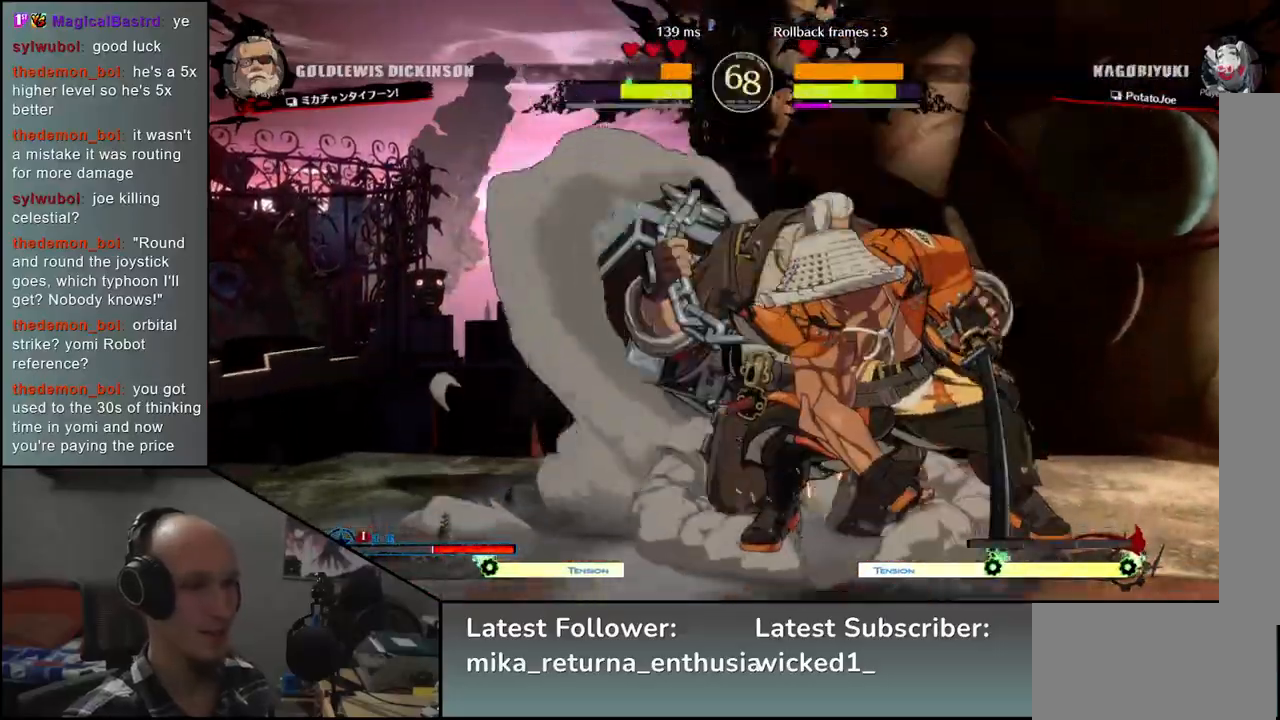
{"buttons": [], "left_stick": "down-right", "events": [[100, "left_stick", "down-right"]]}
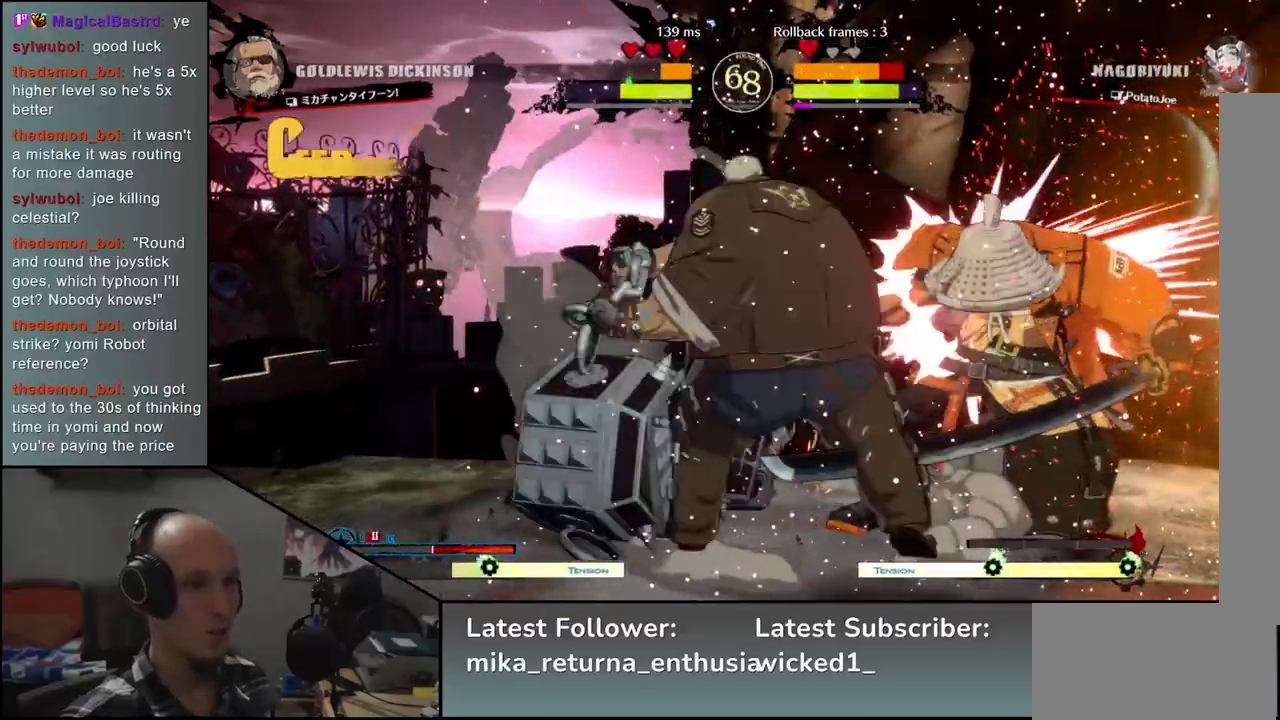
{"buttons": [], "left_stick": "down-right", "events": []}
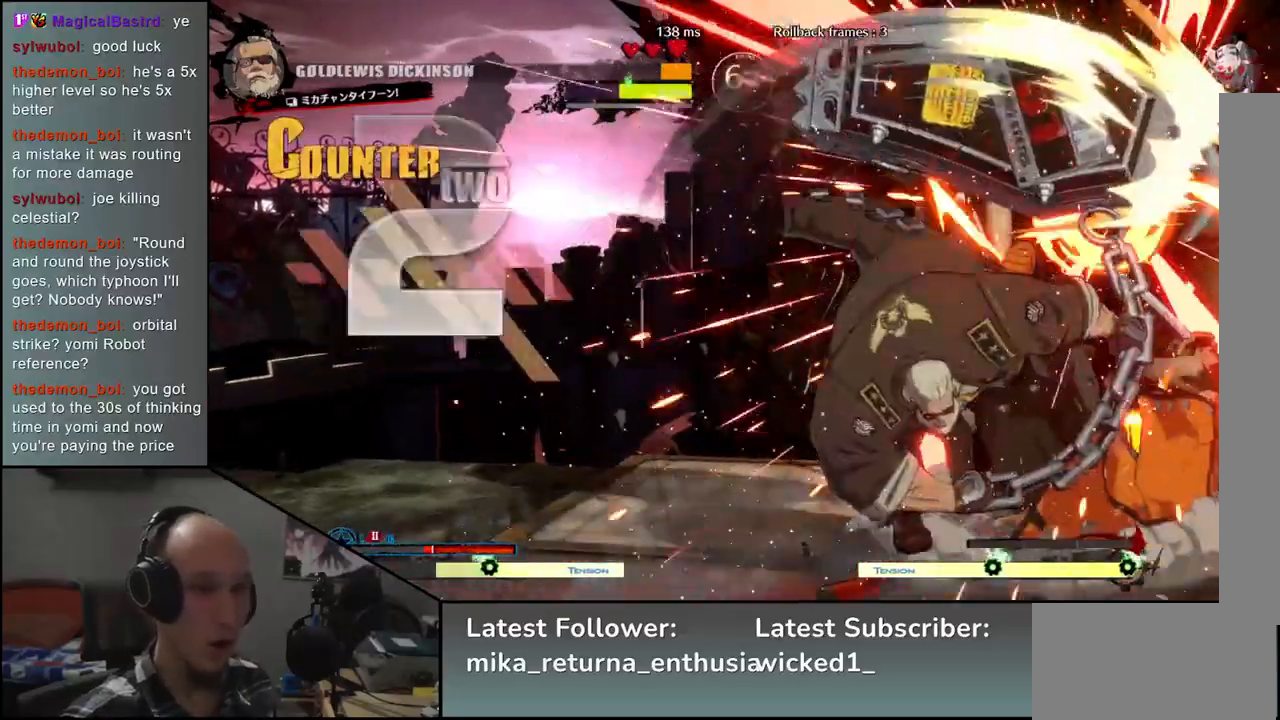
{"buttons": [], "left_stick": "down-right", "events": []}
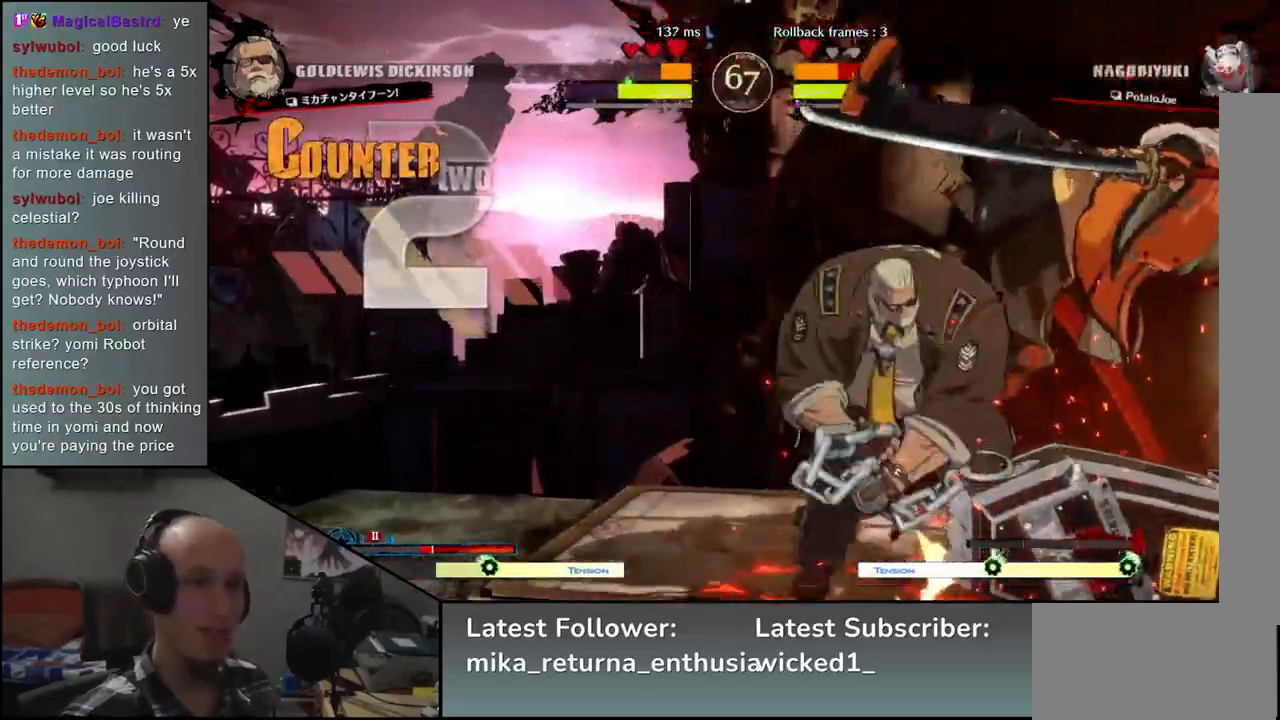
{"buttons": [], "left_stick": "down-right", "events": []}
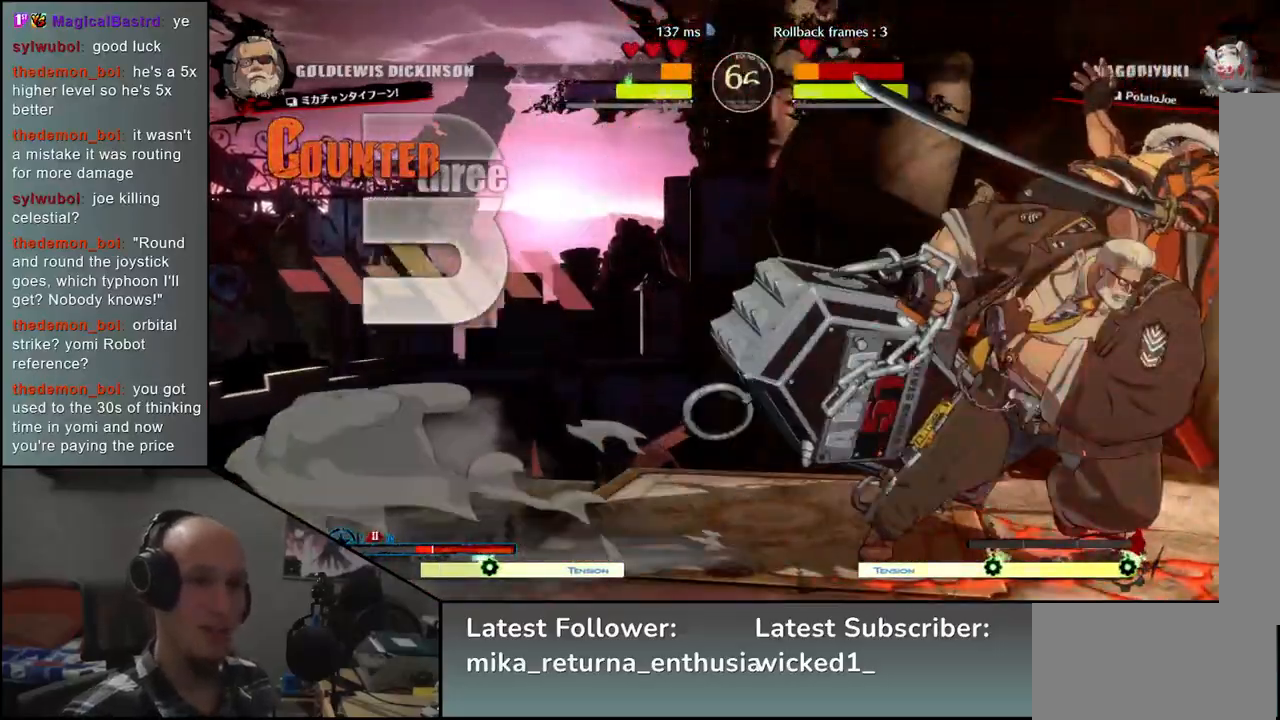
{"buttons": [], "left_stick": "down-right", "events": []}
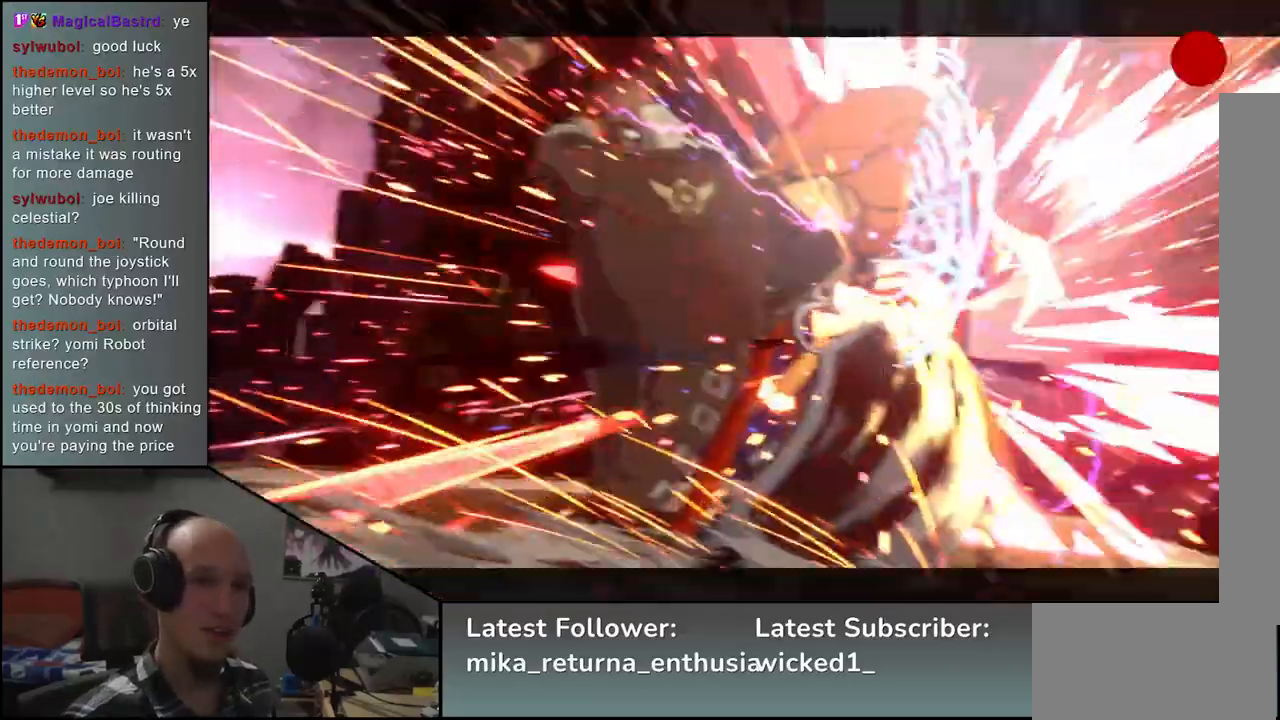
{"buttons": [], "left_stick": "down-right", "events": []}
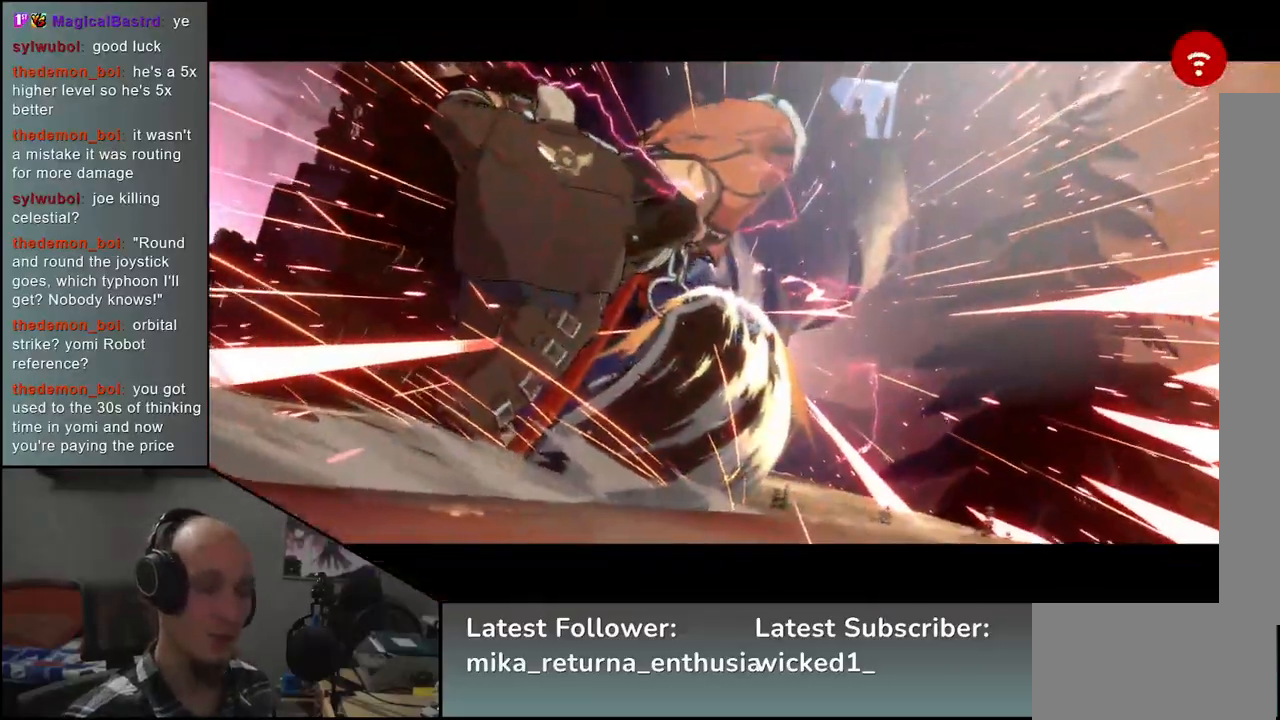
{"buttons": [], "left_stick": "center", "events": [[83, "left_stick", "center"]]}